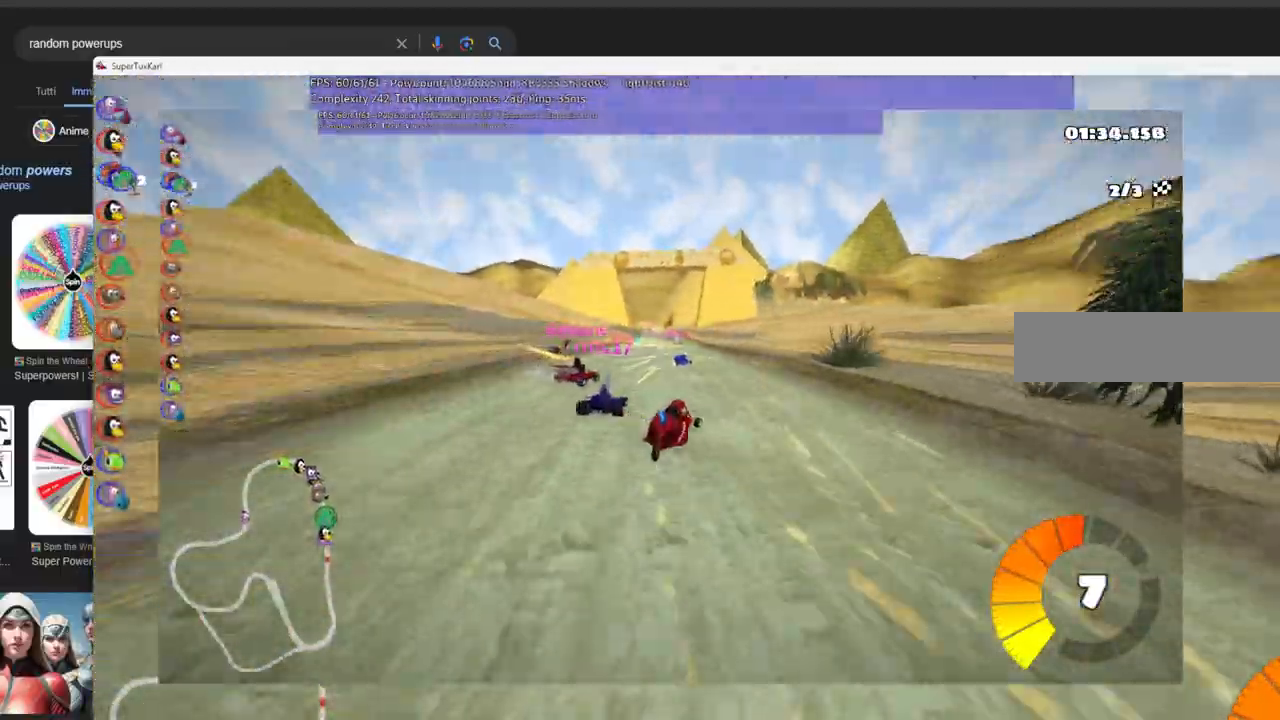
Gameplay with keyboard; each line is a JSON object with the keys held at the frame after it. "events" lists presses ("down") and releases ("up") of ".", "/", "alt_r", "b", "c", "comma", "ctrl_r", "d", "down", "f", "g", "h", "j", "k", "l", "left", "m", "n", "quote", "return", "right", "semicolon", "shift_r", "space", "super", "up" and "v" between this image and that frame as [ms after this image, input, new state], when the widget could be followed in between. No other keys are recorded. Mouse input is not recorded.
{"keys": ["left", "up"]}
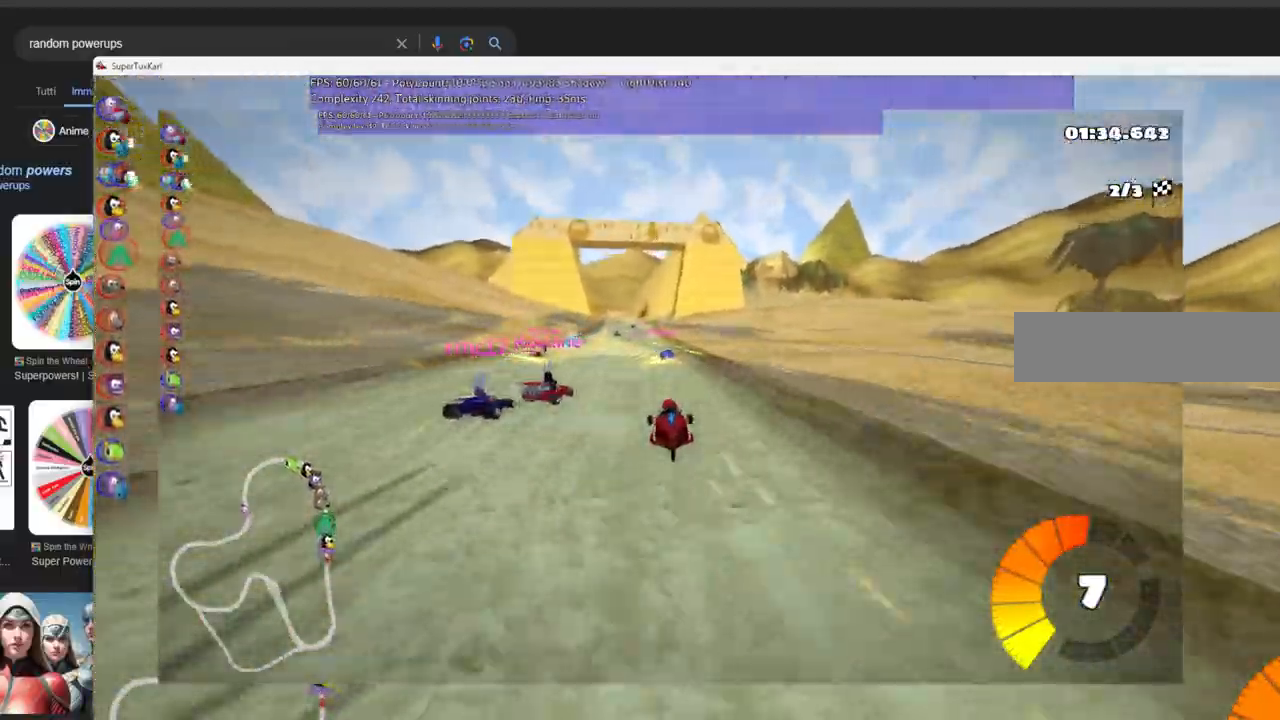
{"keys": ["left", "m", "right", "up"], "events": [[300, "left", "up"], [300, "m", "down"], [300, "right", "down"], [483, "left", "down"]]}
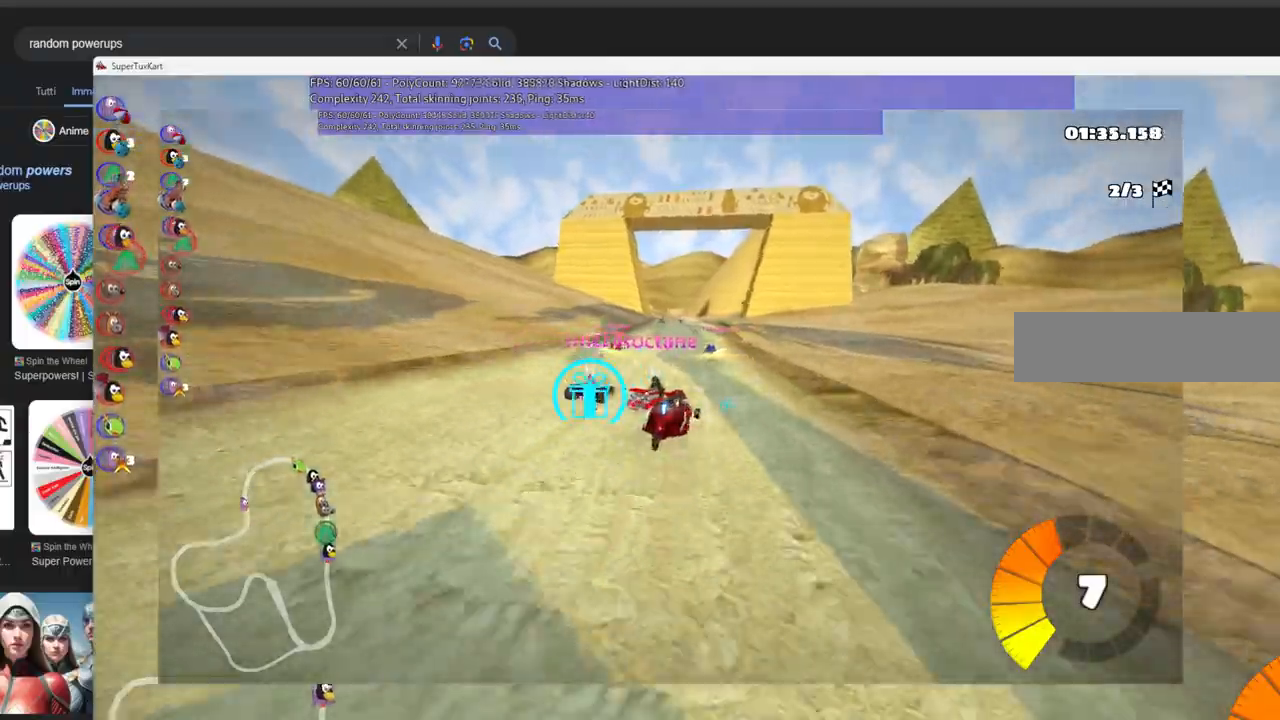
{"keys": ["left", "up"], "events": [[33, "right", "up"], [400, "m", "up"]]}
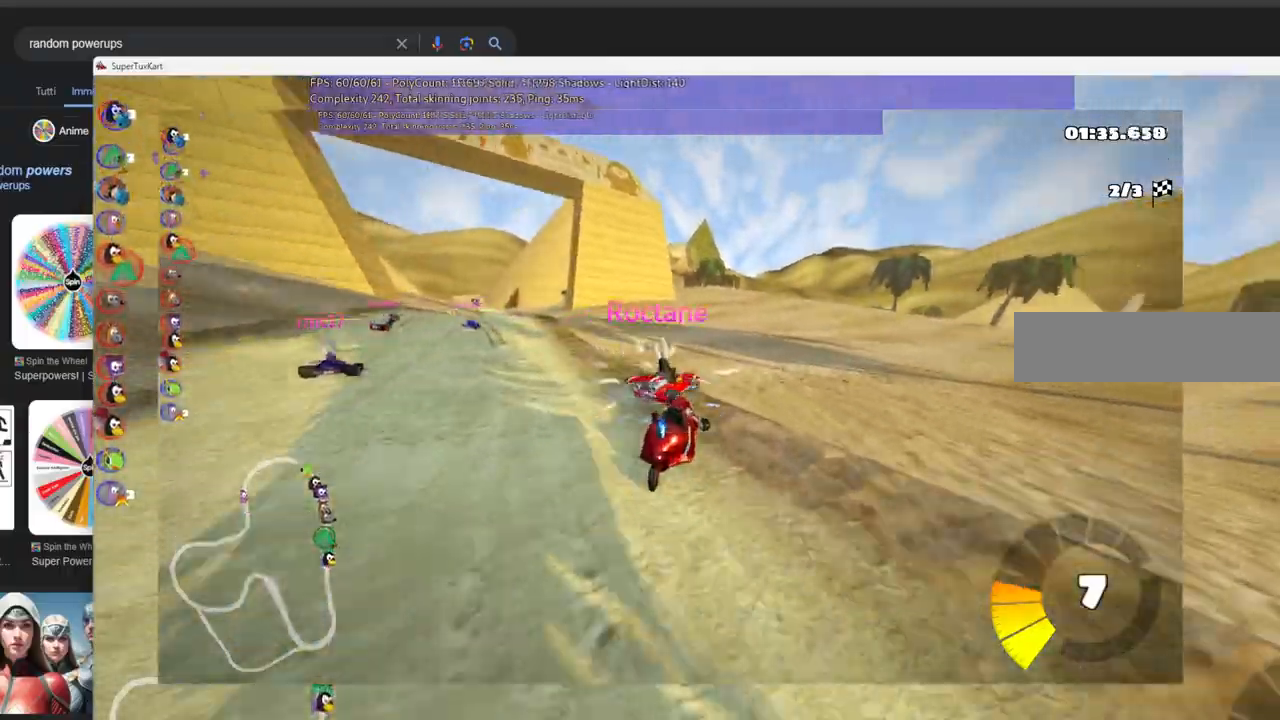
{"keys": ["left", "m", "up"], "events": [[366, "m", "down"]]}
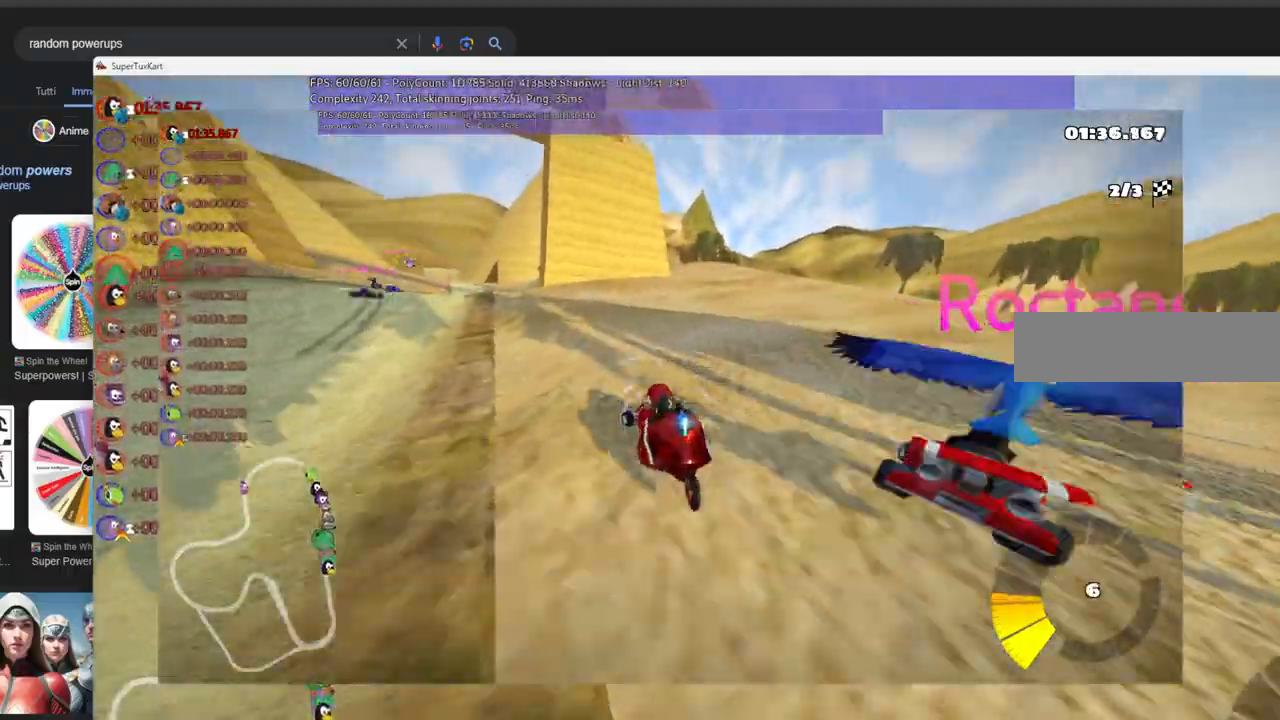
{"keys": ["left", "up"], "events": [[116, "m", "up"]]}
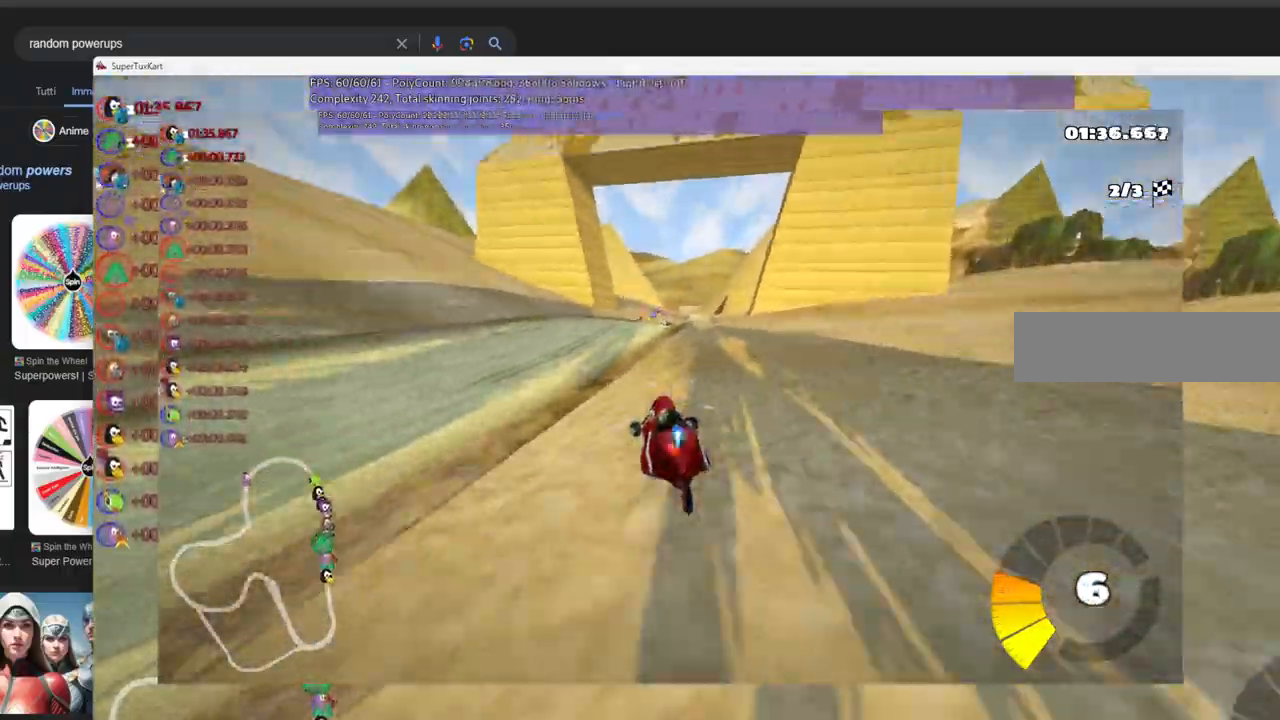
{"keys": ["left", "m", "up"], "events": [[116, "left", "up"], [166, "m", "down"], [166, "right", "down"], [350, "left", "down"], [400, "right", "up"]]}
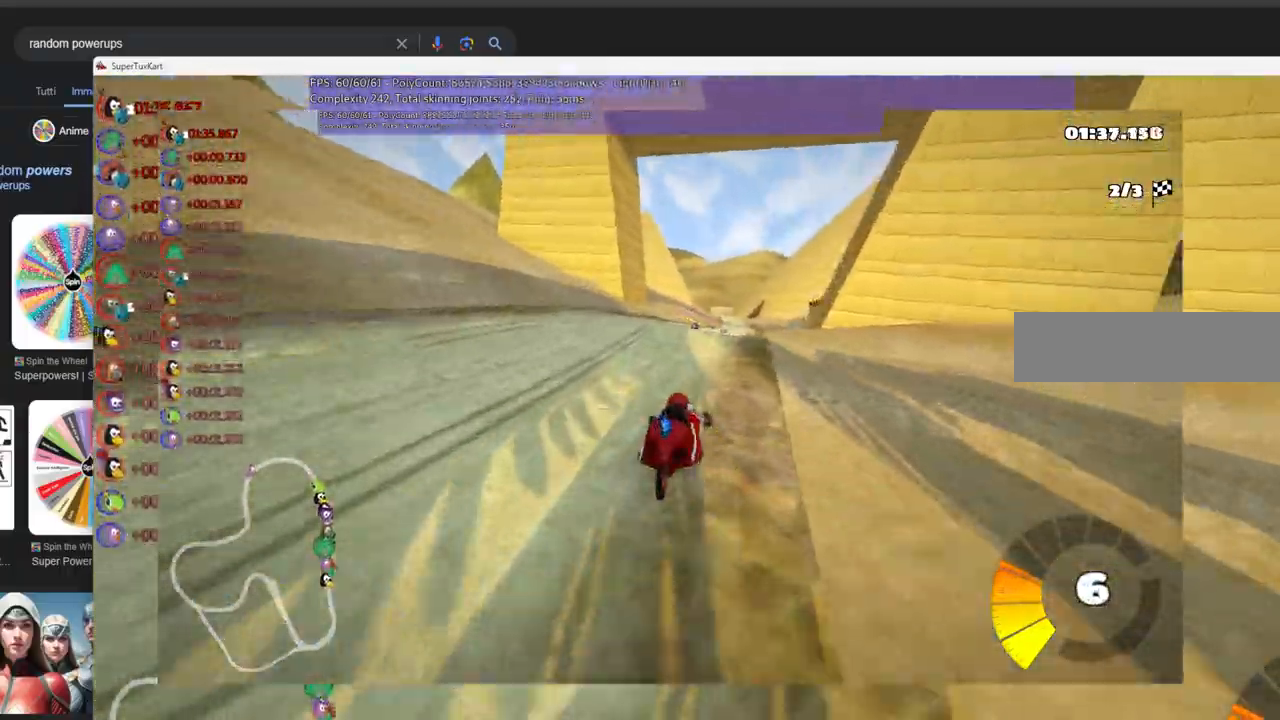
{"keys": ["left", "m", "up"], "events": [[50, "right", "down"], [183, "right", "up"]]}
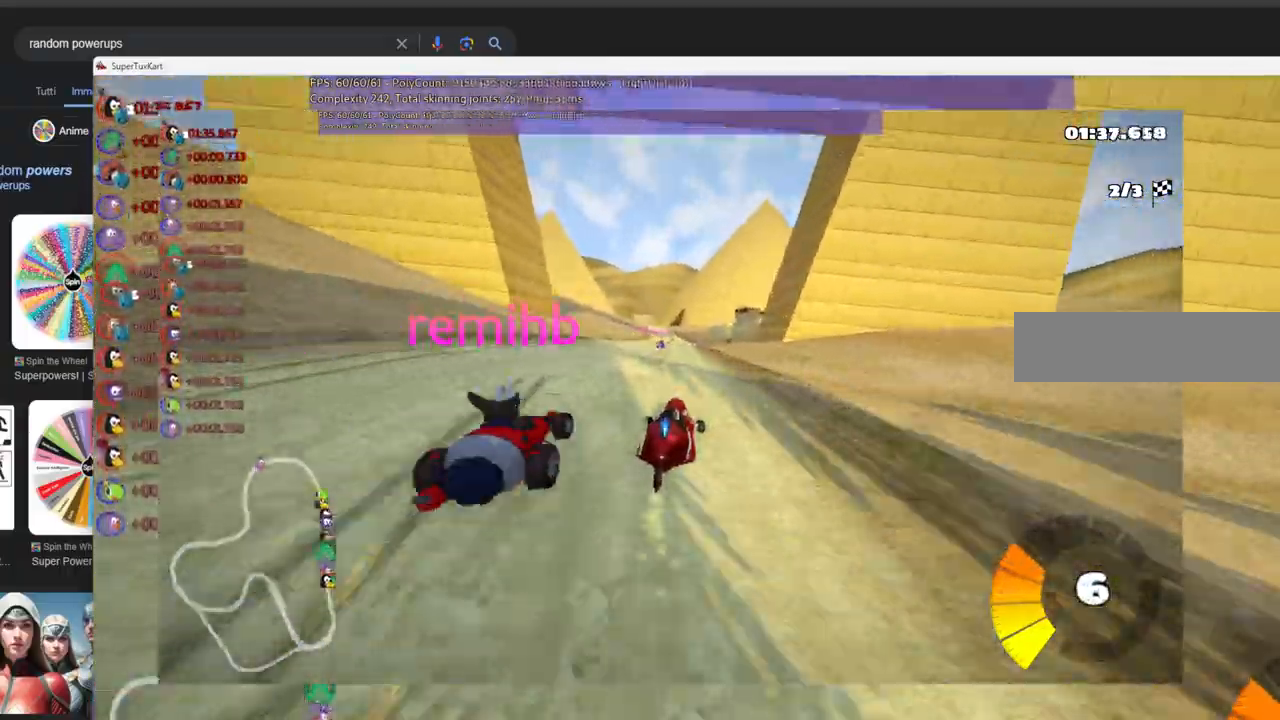
{"keys": ["left", "up"], "events": [[250, "left", "up"], [250, "m", "up"], [483, "left", "down"]]}
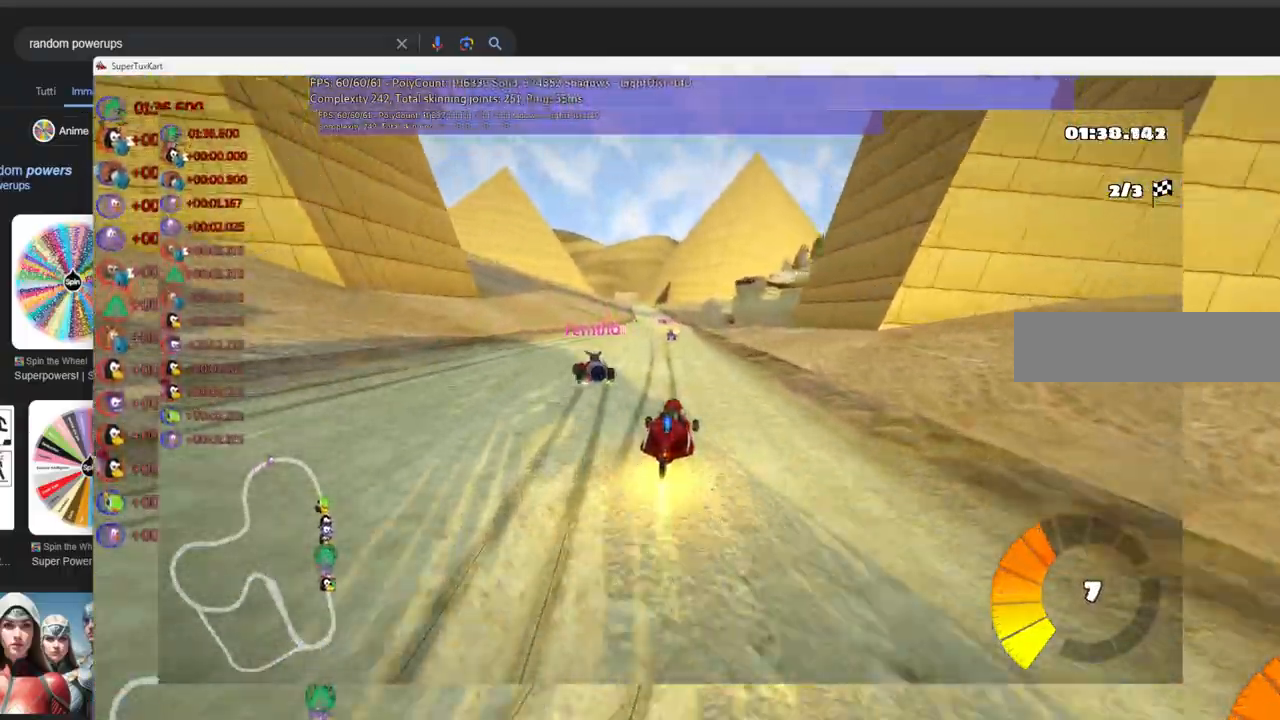
{"keys": ["m", "right", "up"], "events": [[300, "left", "up"], [450, "m", "down"], [450, "right", "down"]]}
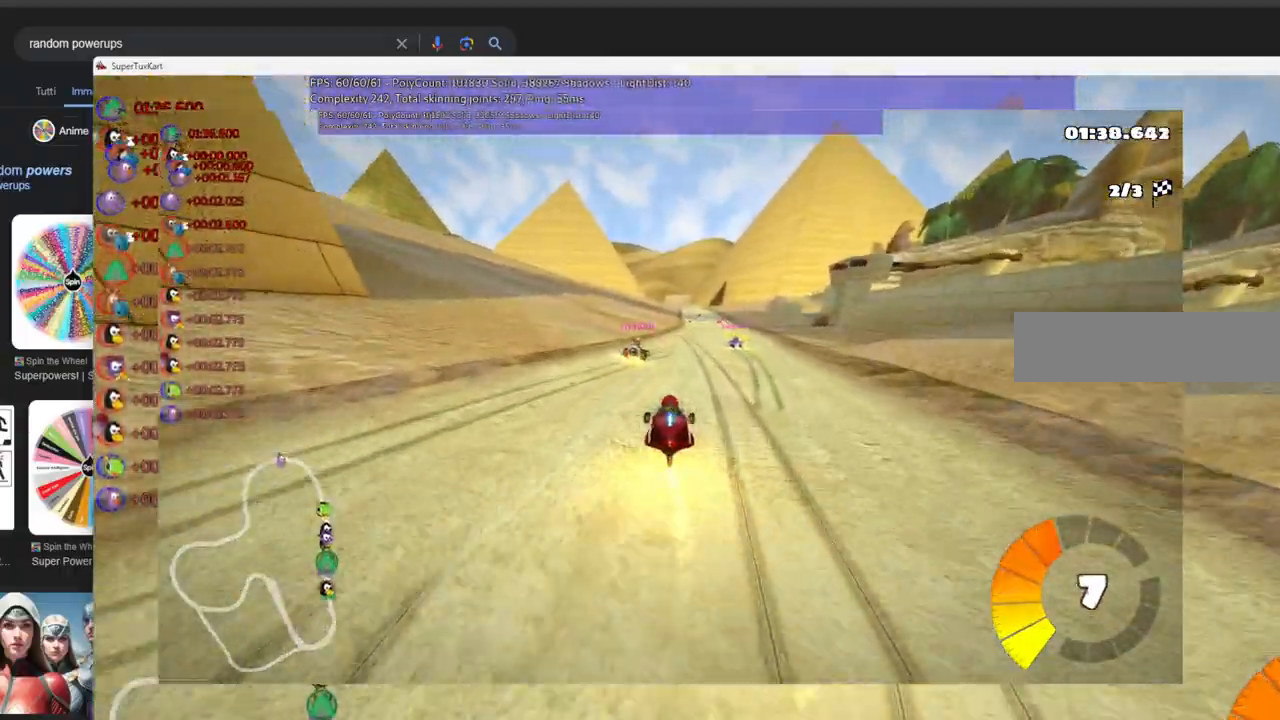
{"keys": ["left", "m", "up"], "events": [[33, "left", "down"], [83, "right", "up"]]}
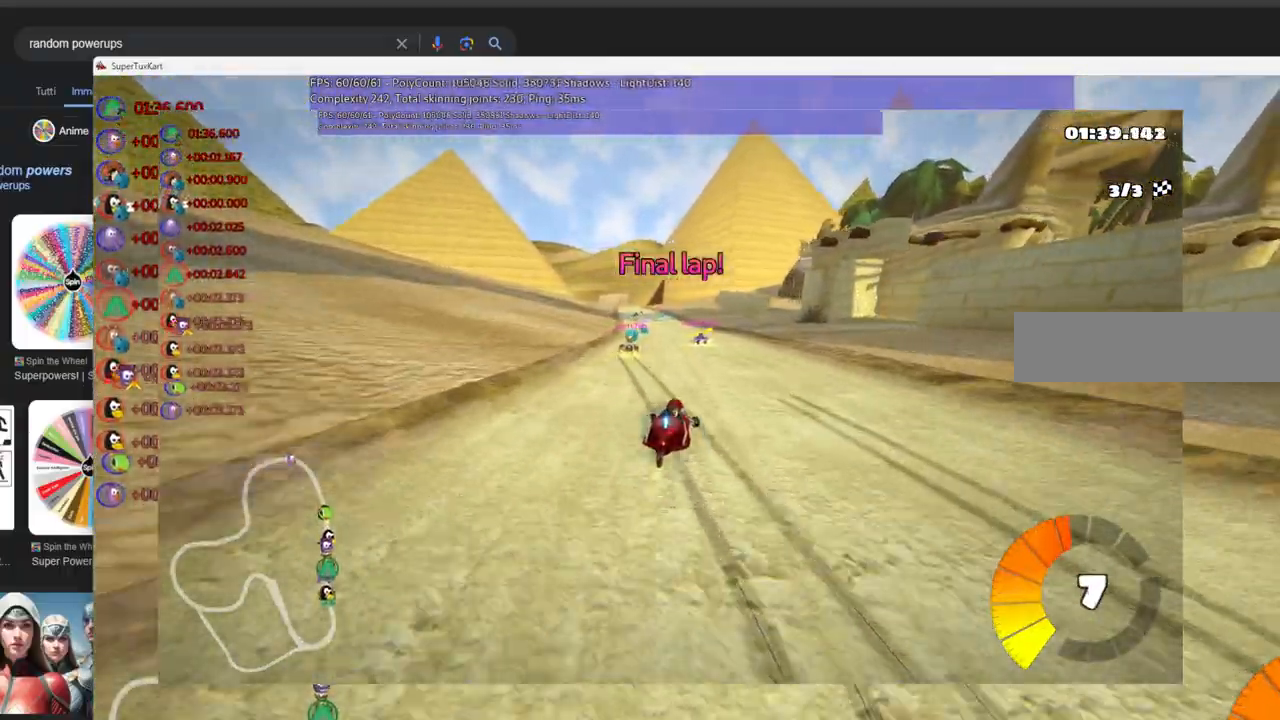
{"keys": ["left", "m", "up"], "events": []}
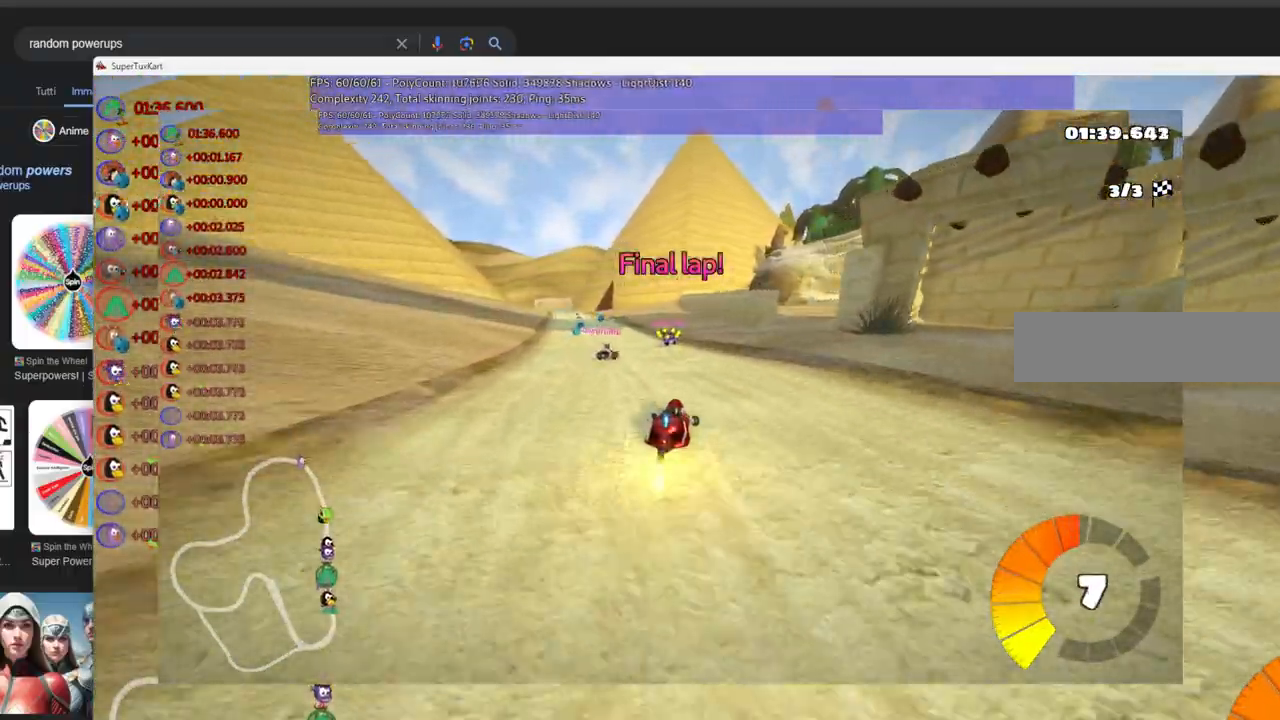
{"keys": ["left", "up"]}
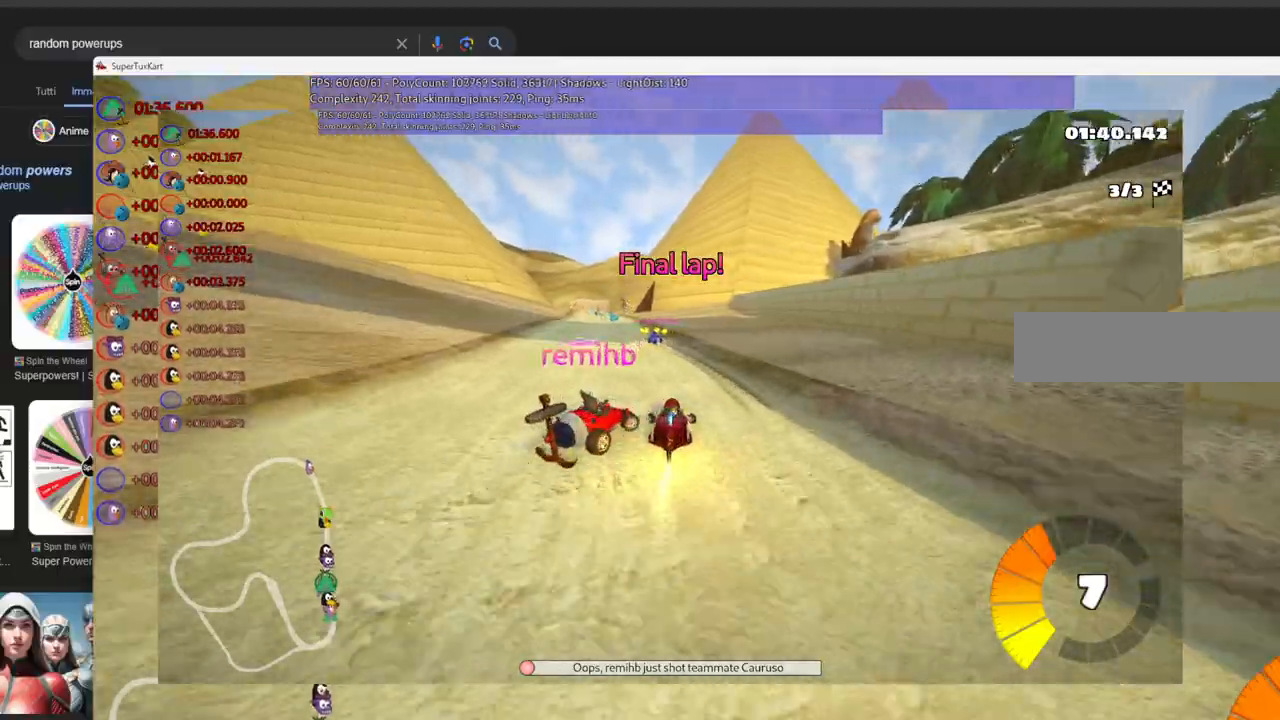
{"keys": ["left", "m", "up"], "events": [[200, "left", "up"], [333, "left", "down"], [383, "m", "down"]]}